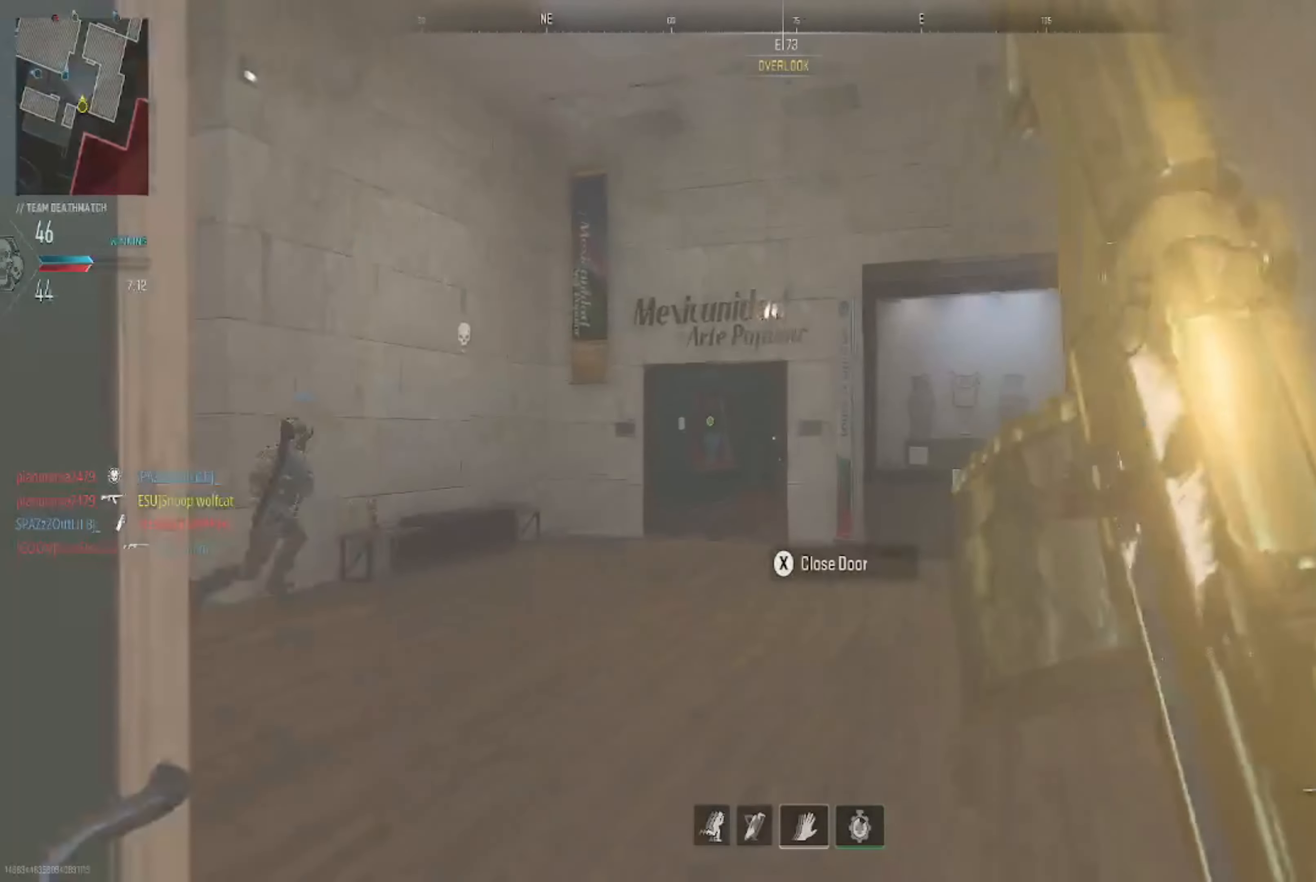
Gameplay with a controller (Xbox layout); each line is a JSON object with the inputs held at the frame after it. "events" lists button and stick changes between this image and that frame as [ms after this image, input, new state], when the widget could be followed in between. Not read: L3 R3.
{"buttons": [], "left_stick": "up", "right_stick": "center", "events": [[33, "right_stick", "left"], [166, "right_stick", "center"], [367, "right_stick", "left"], [467, "right_stick", "center"]]}
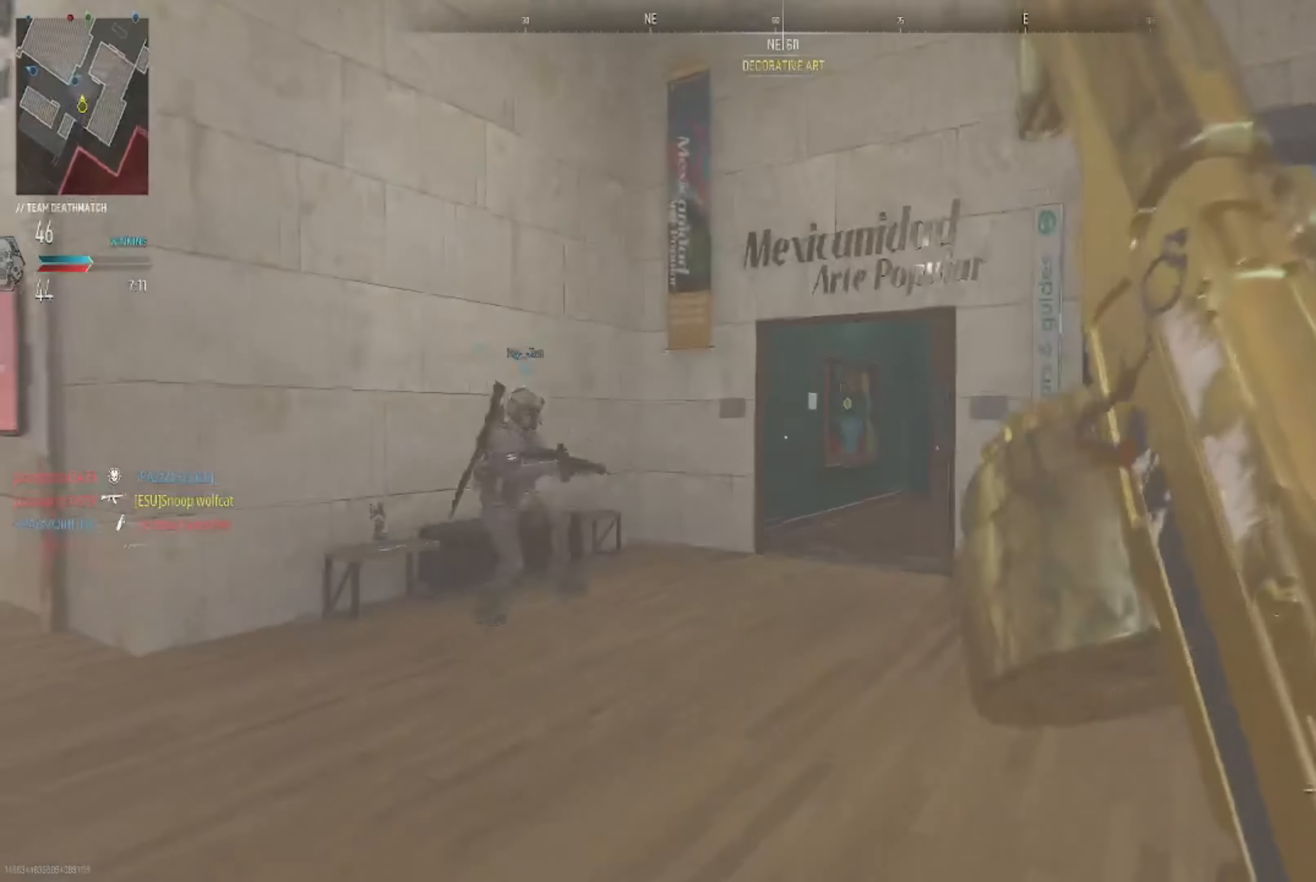
{"buttons": [], "left_stick": "up", "right_stick": "center", "events": [[200, "right_stick", "right"], [401, "right_stick", "center"]]}
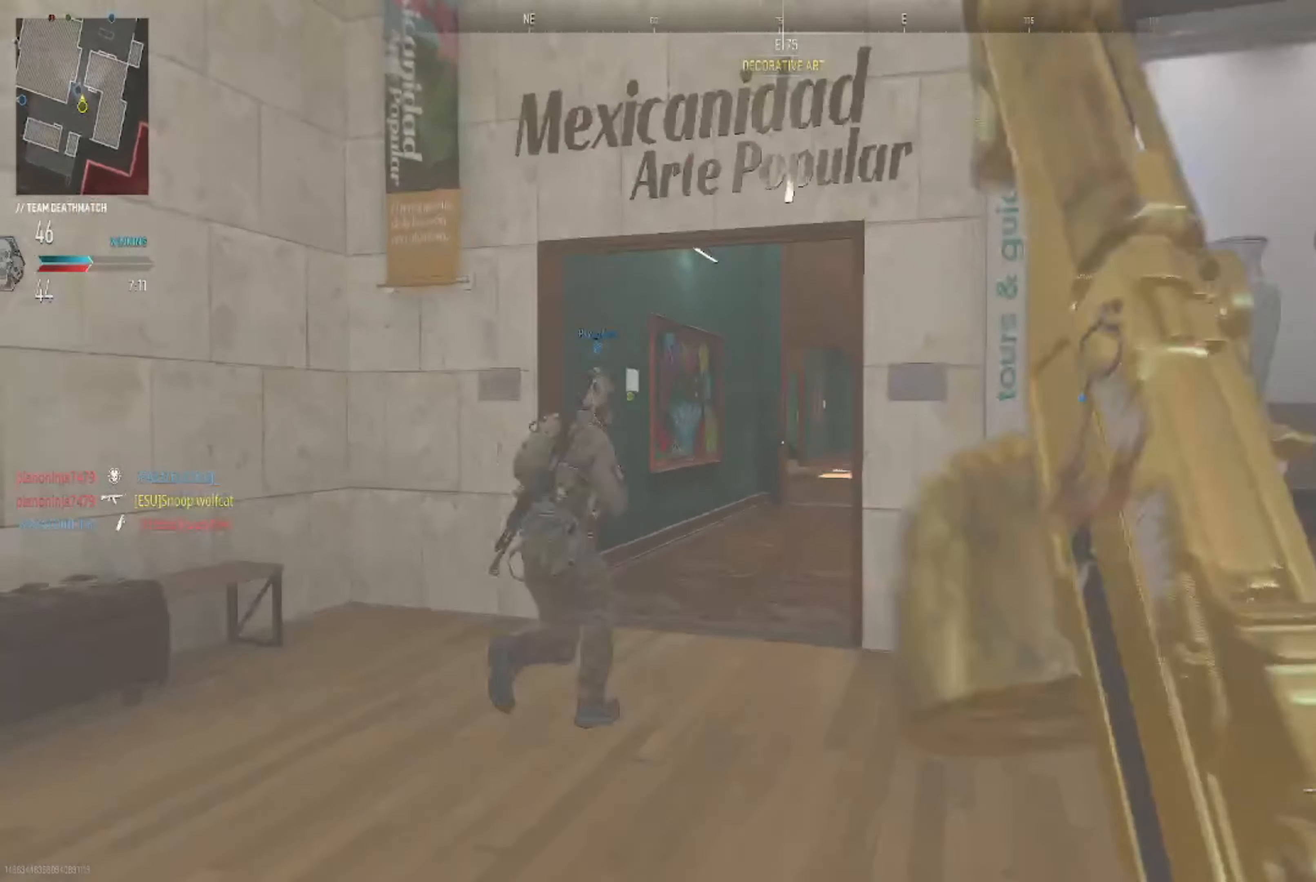
{"buttons": [], "left_stick": "up", "right_stick": "right", "events": [[66, "right_stick", "right"], [166, "right_stick", "center"], [367, "right_stick", "right"]]}
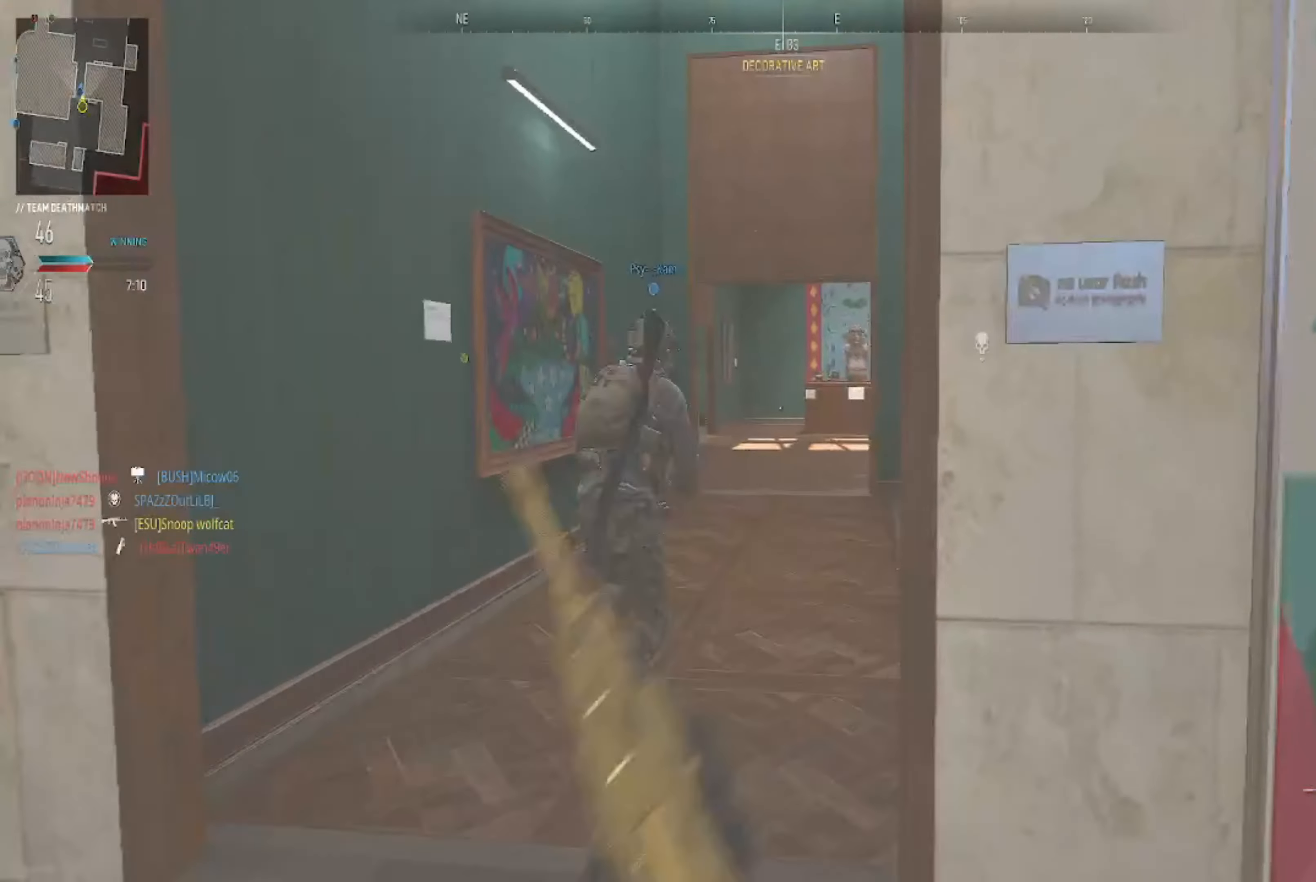
{"buttons": [], "left_stick": "up", "right_stick": "center", "events": [[34, "right_stick", "center"]]}
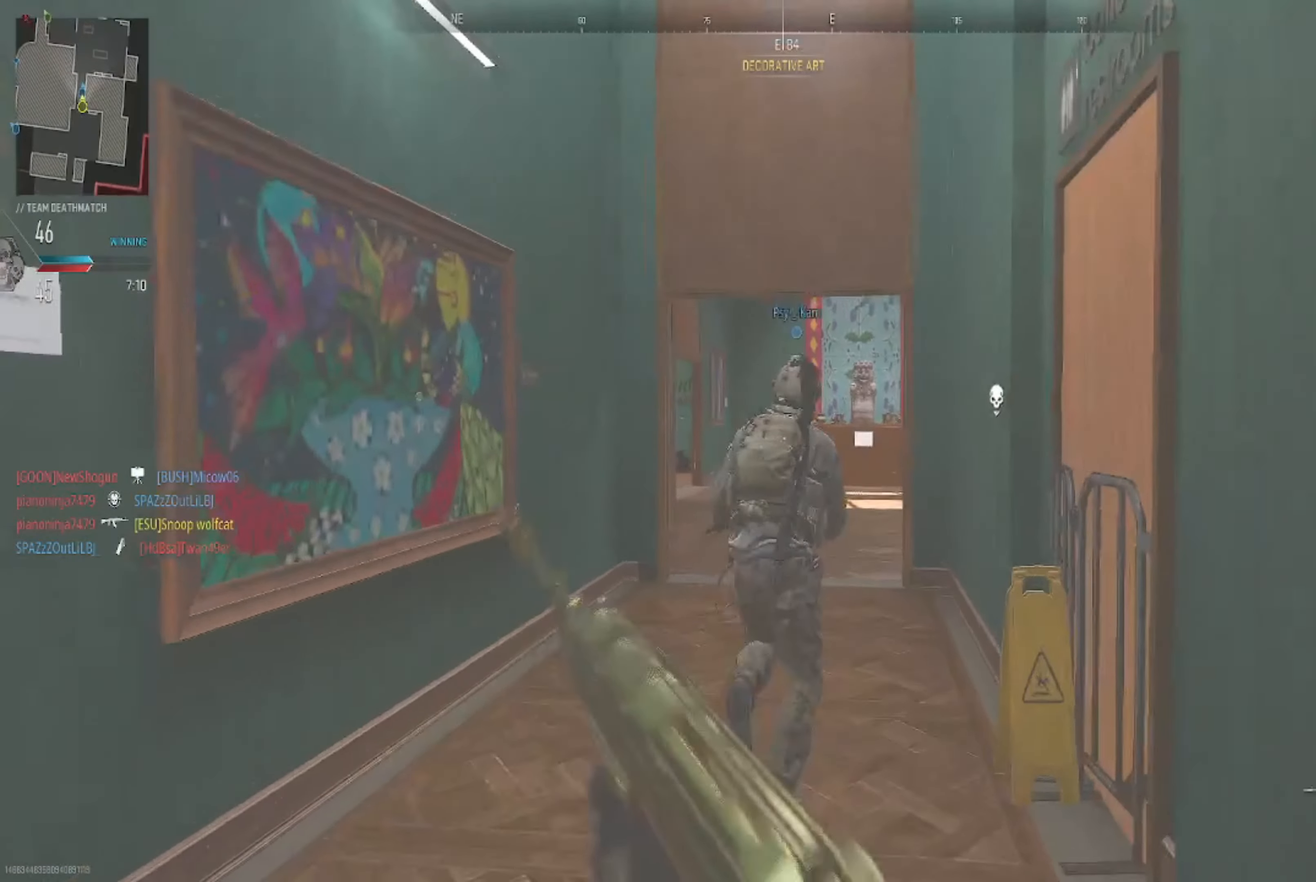
{"buttons": [], "left_stick": "up", "right_stick": "left", "events": [[400, "right_stick", "left"]]}
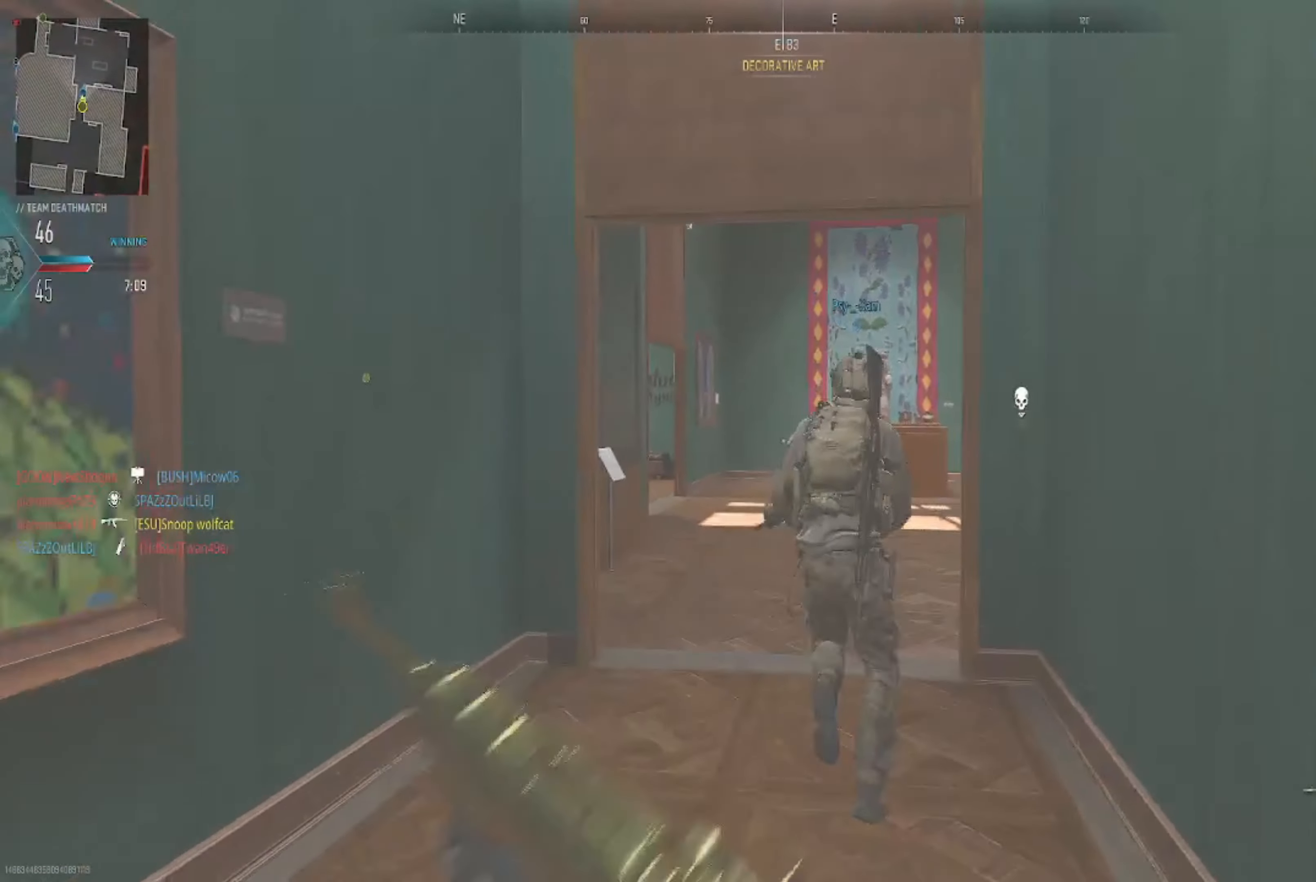
{"buttons": [], "left_stick": "up-left", "right_stick": "center", "events": [[133, "right_stick", "right"], [167, "left_stick", "up-left"], [333, "right_stick", "center"]]}
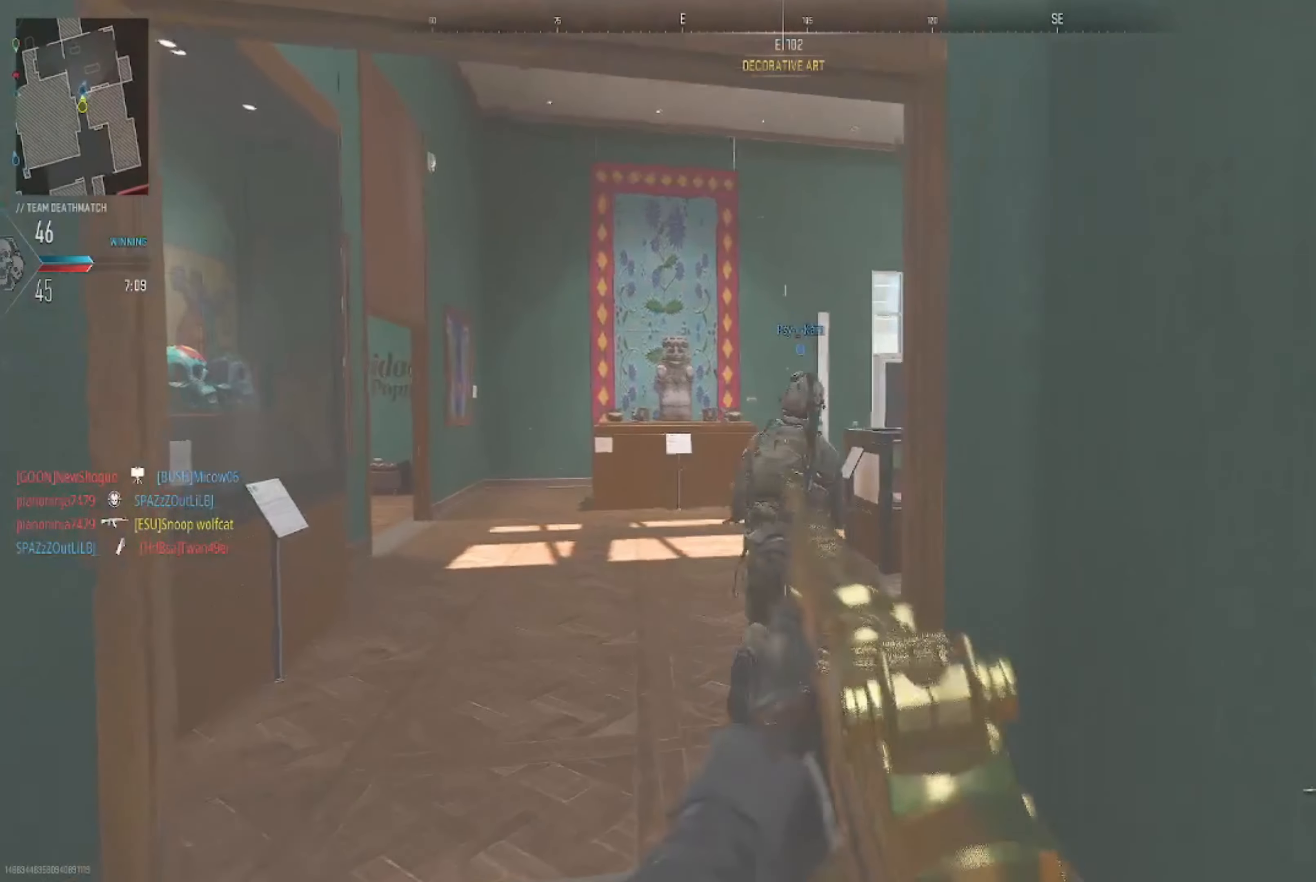
{"buttons": [], "left_stick": "up-left", "right_stick": "center", "events": [[200, "right_stick", "left"], [367, "right_stick", "center"]]}
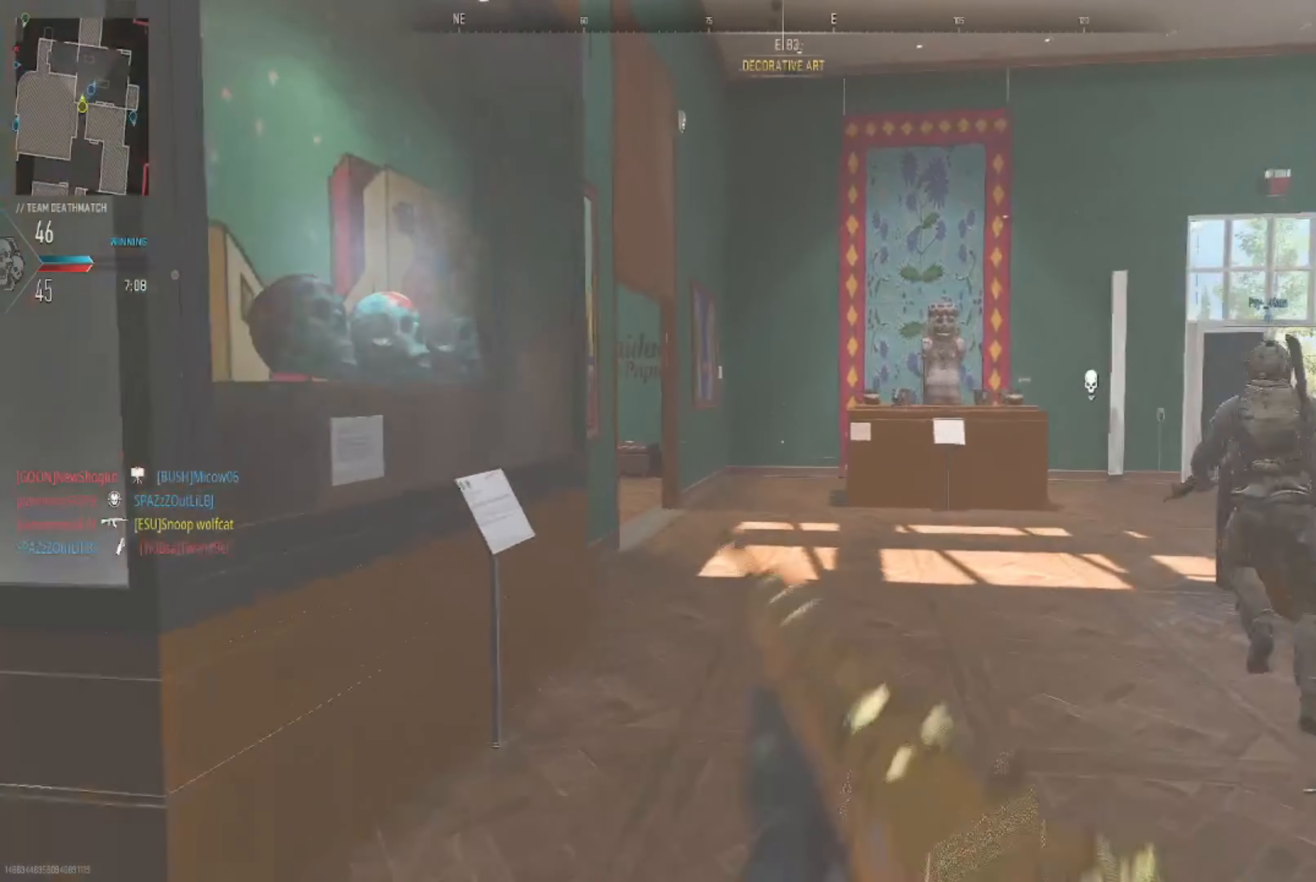
{"buttons": [], "left_stick": "up", "right_stick": "left", "events": [[133, "left_stick", "up"], [400, "right_stick", "left"]]}
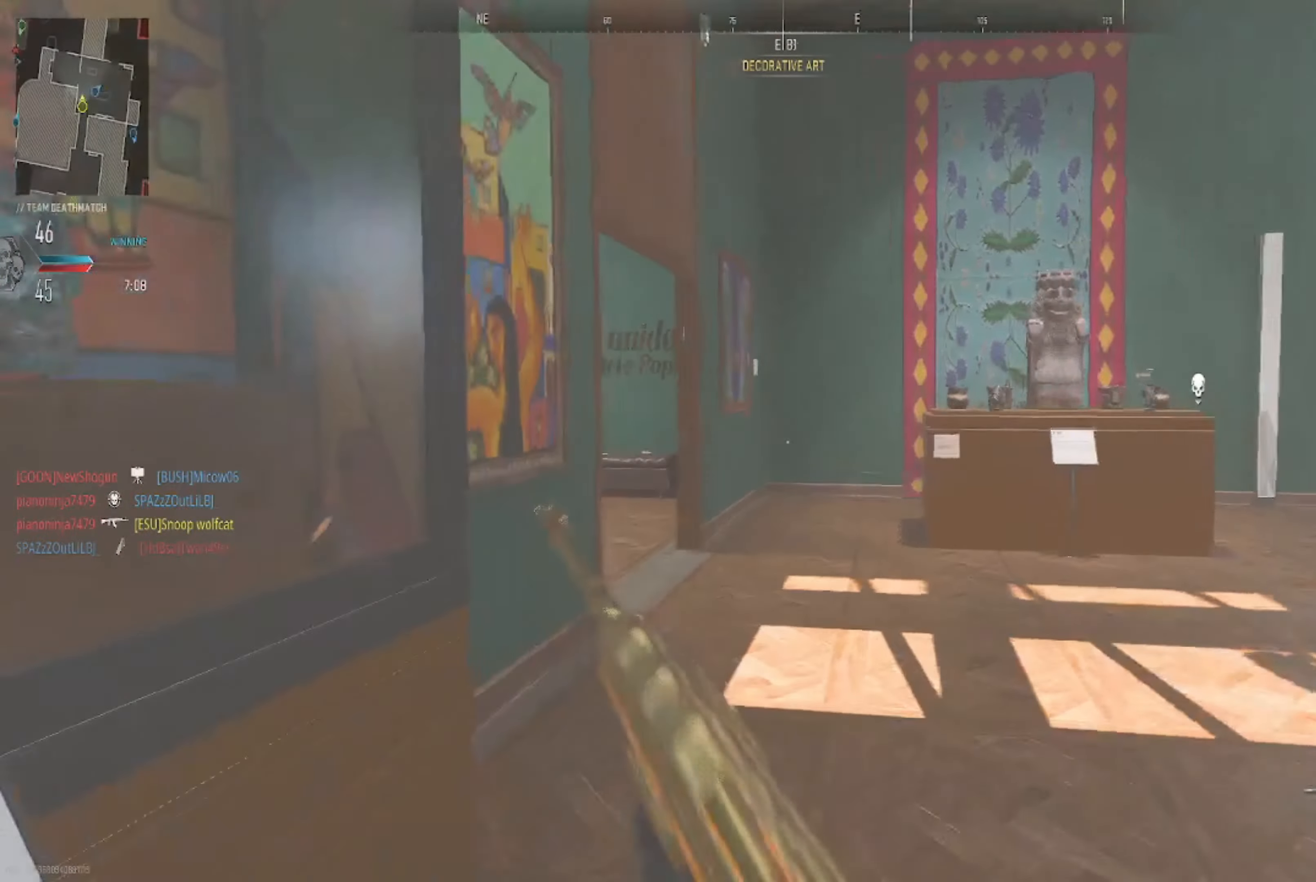
{"buttons": [], "left_stick": "up-right", "right_stick": "left", "events": [[67, "left_stick", "up-right"], [167, "right_stick", "center"], [367, "right_stick", "left"]]}
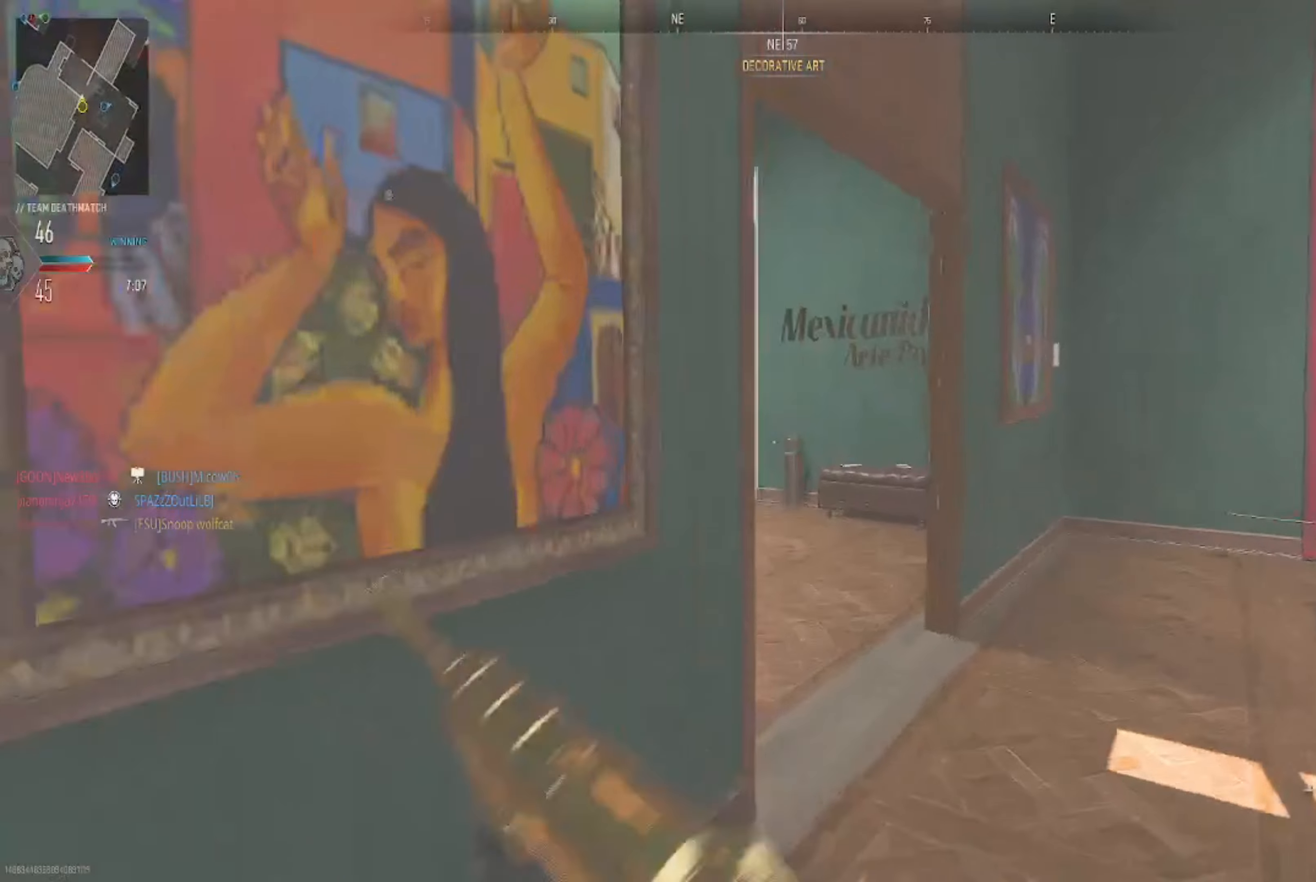
{"buttons": [], "left_stick": "up", "right_stick": "center", "events": [[300, "left_stick", "up"], [467, "right_stick", "center"]]}
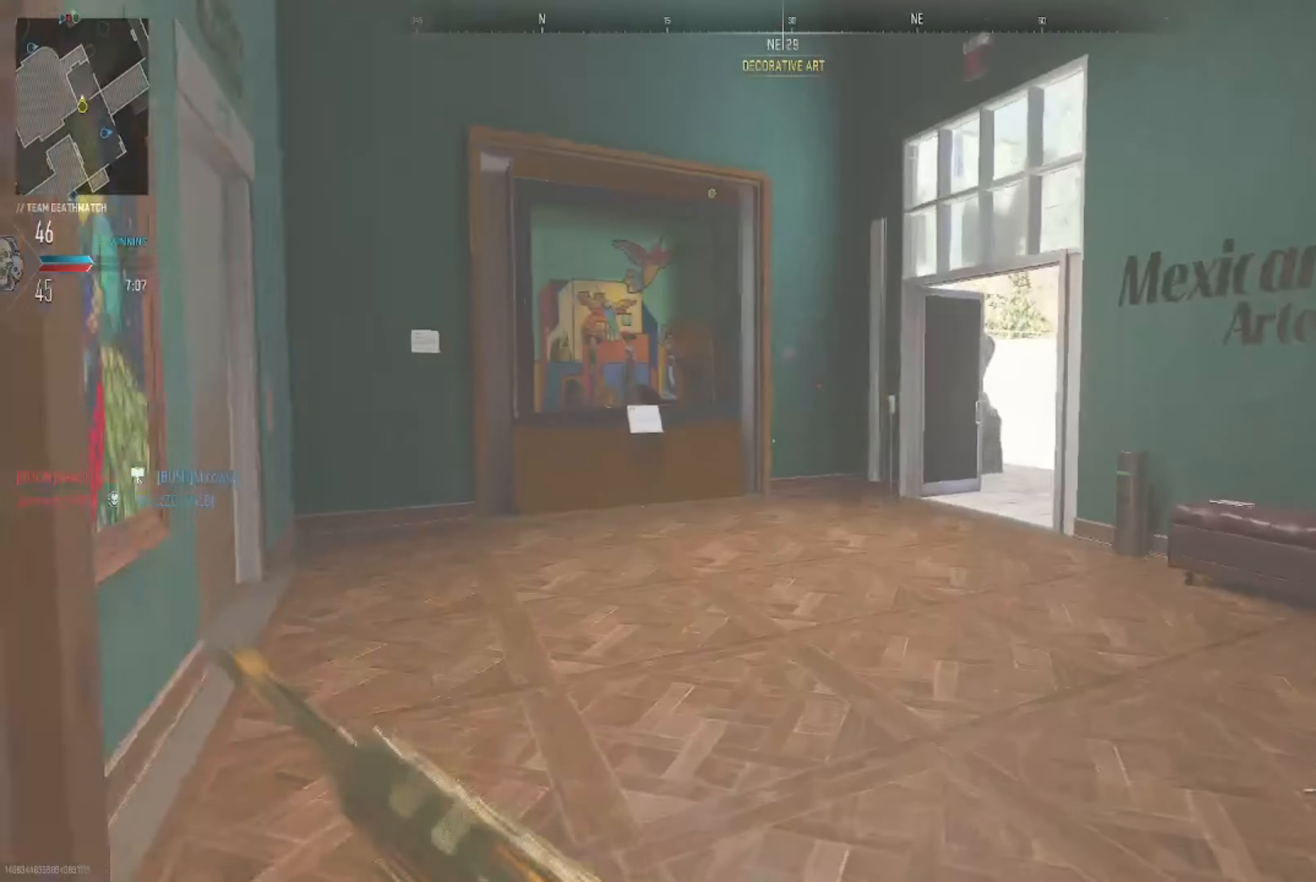
{"buttons": [], "left_stick": "up", "right_stick": "center", "events": [[233, "right_stick", "right"], [433, "right_stick", "center"]]}
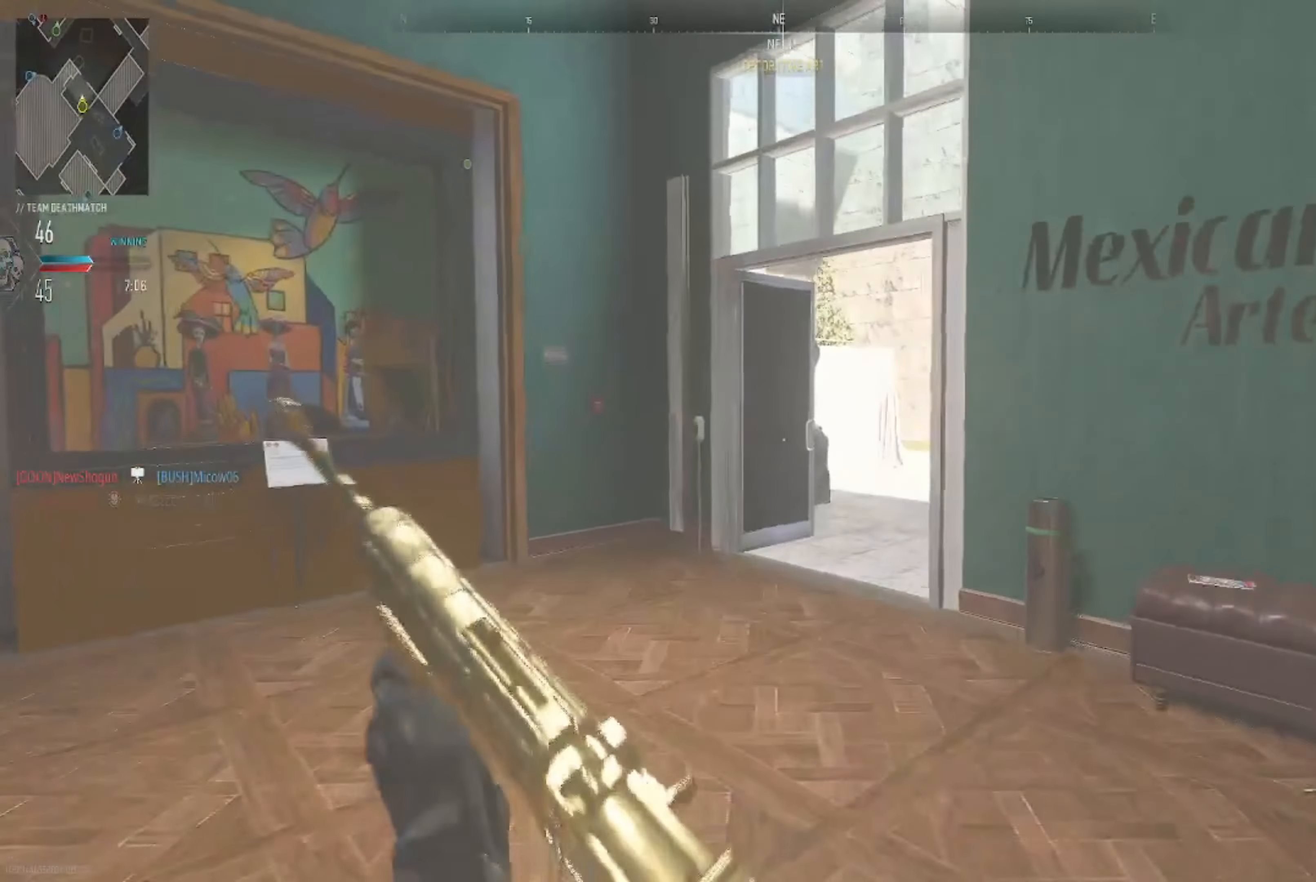
{"buttons": [], "left_stick": "up", "right_stick": "right", "events": [[200, "right_stick", "right"]]}
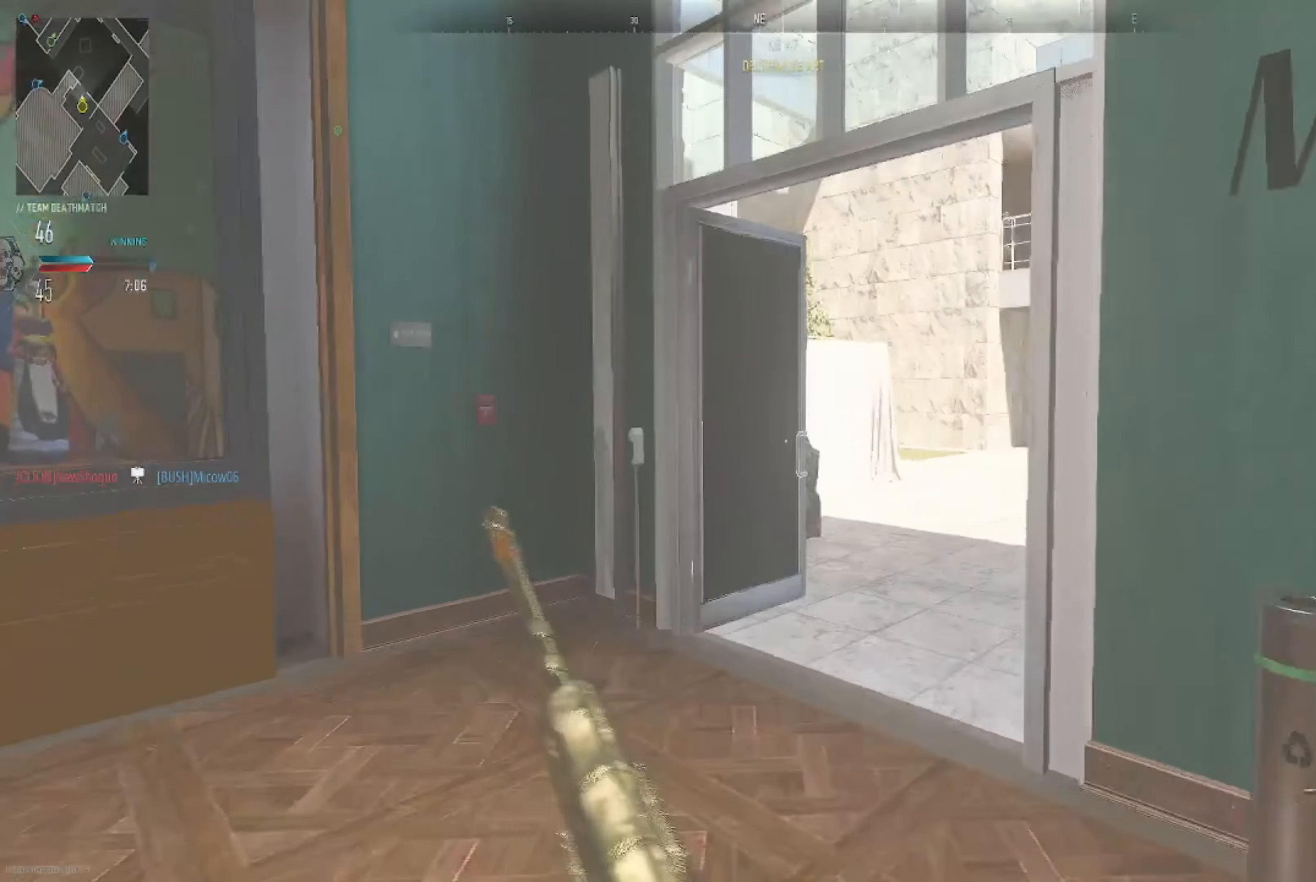
{"buttons": [], "left_stick": "up", "right_stick": "center", "events": [[66, "right_stick", "center"]]}
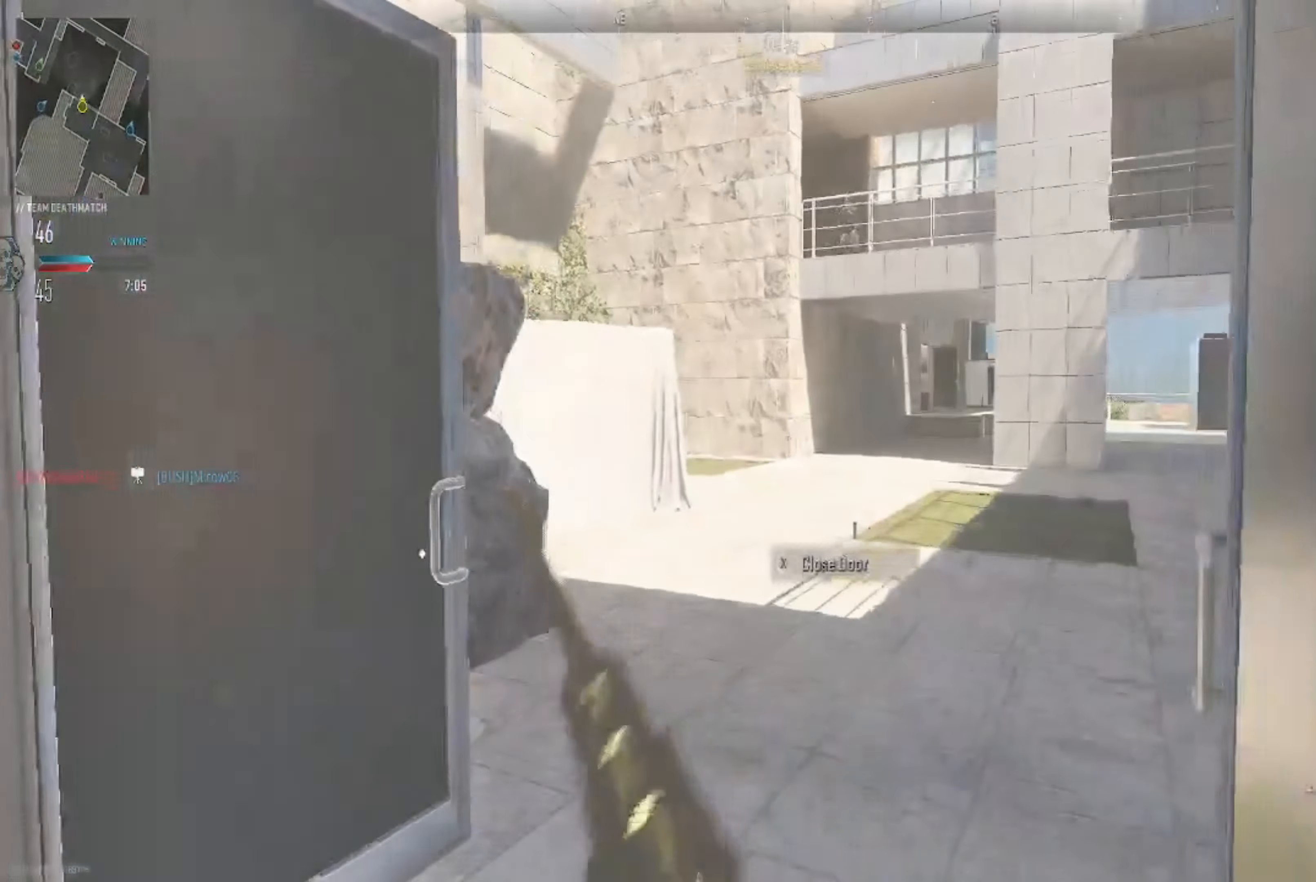
{"buttons": ["L2", "R2"], "left_stick": "left", "right_stick": "down", "events": [[33, "right_stick", "up-right"], [67, "left_stick", "down-left"], [167, "L2", "down"], [200, "R2", "down"], [300, "right_stick", "left"], [467, "left_stick", "left"], [501, "right_stick", "down"]]}
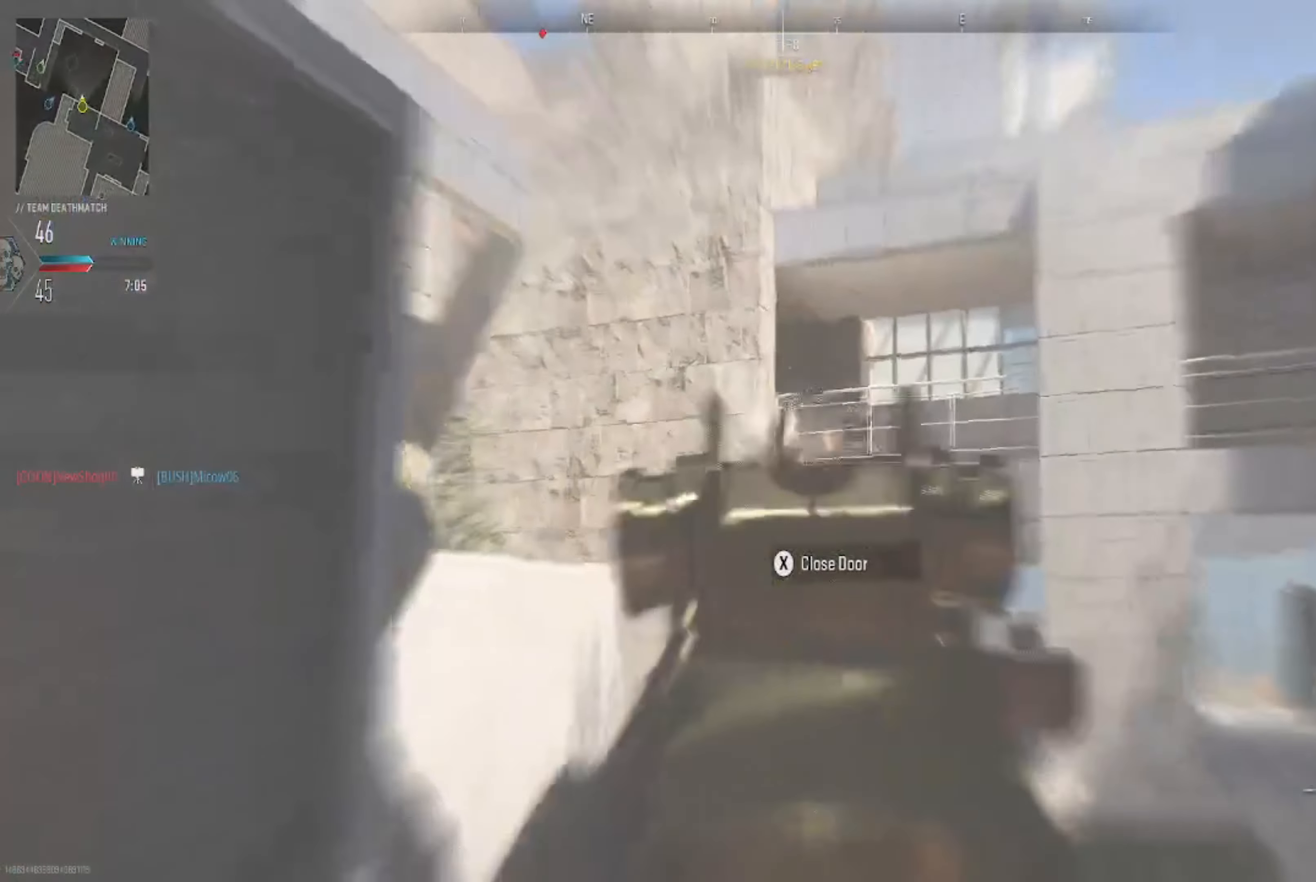
{"buttons": ["L2", "R2"], "left_stick": "left", "right_stick": "down-left", "events": [[33, "right_stick", "down-right"], [200, "right_stick", "down"], [400, "right_stick", "down-left"]]}
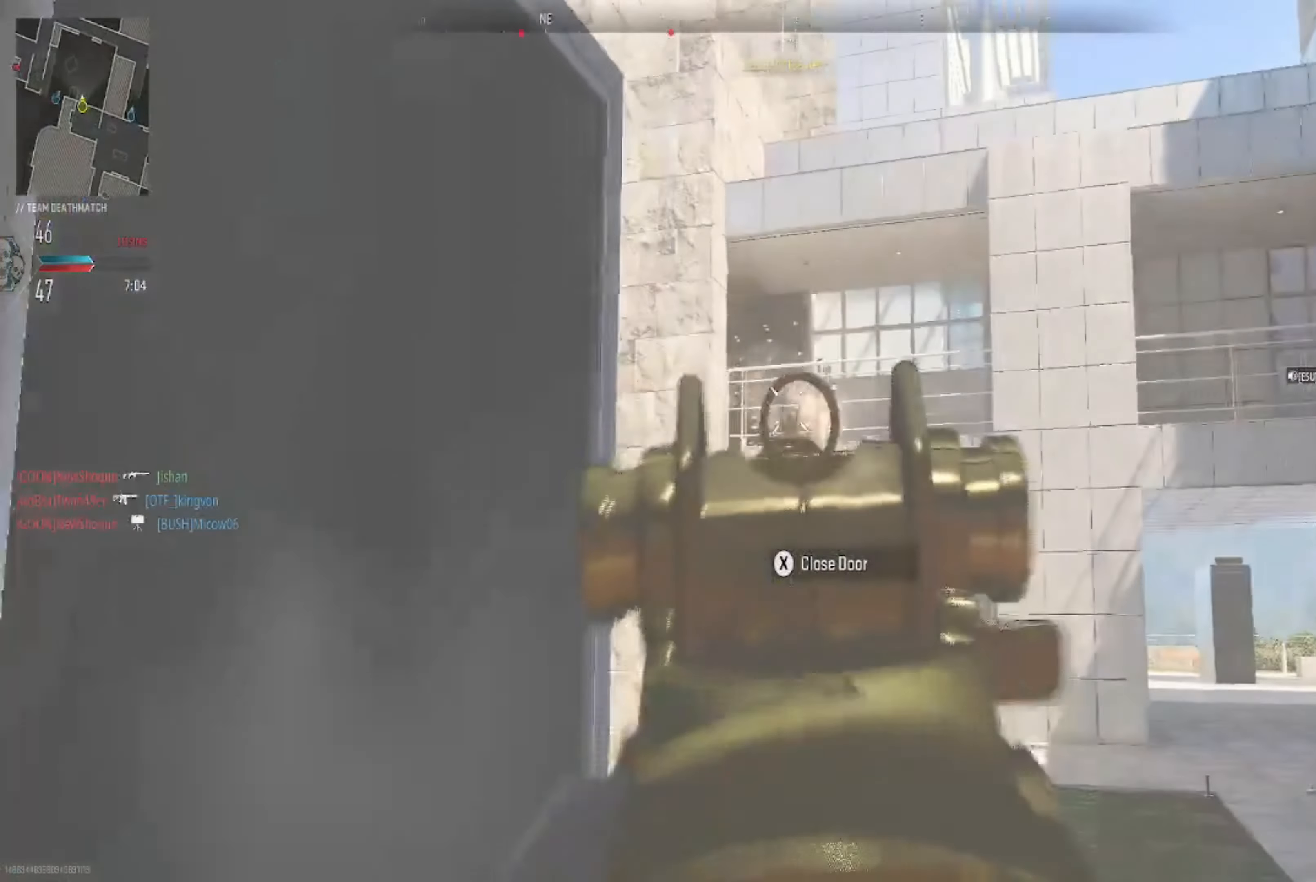
{"buttons": ["L2", "R2"], "left_stick": "right", "right_stick": "down-left", "events": [[67, "right_stick", "right"], [100, "left_stick", "right"], [167, "right_stick", "down-left"]]}
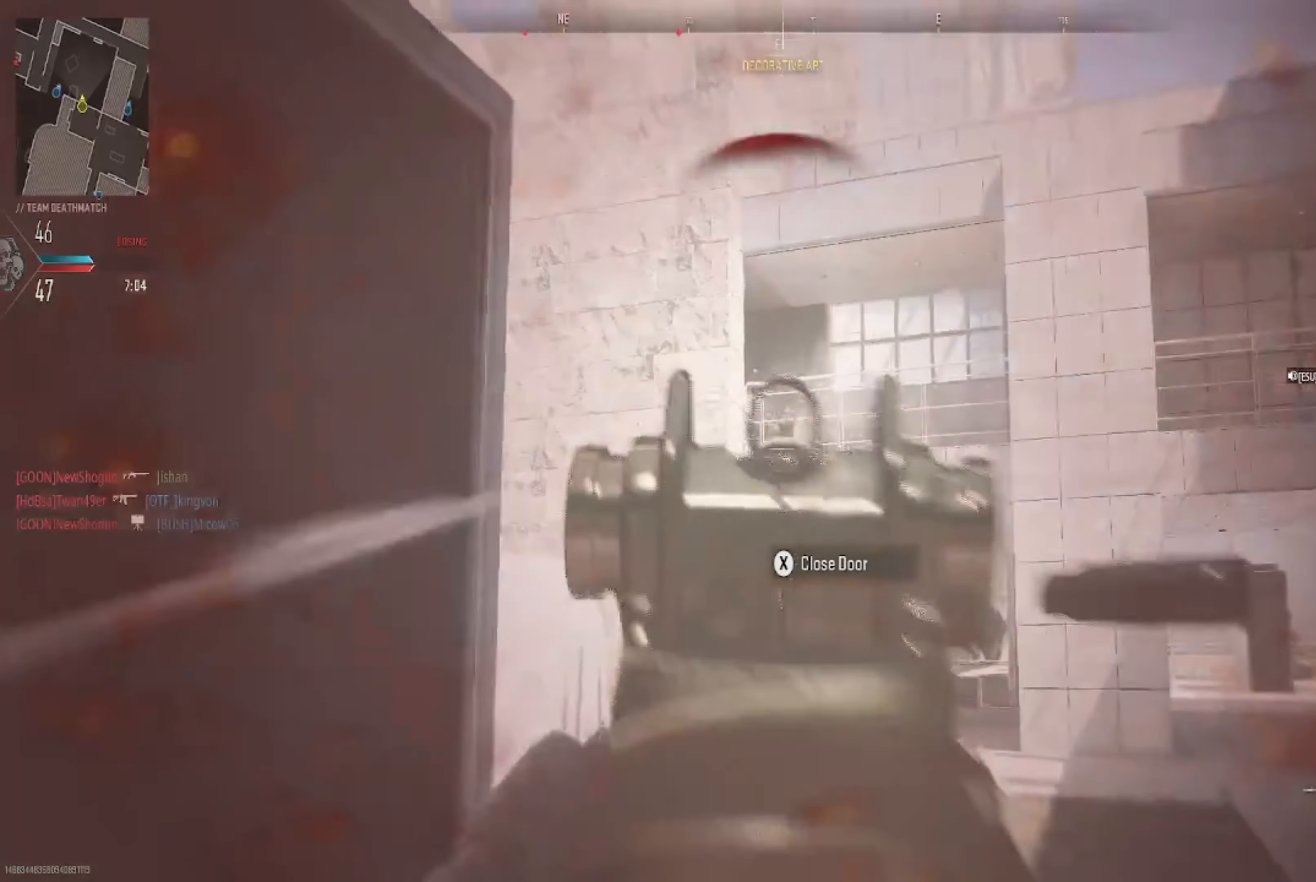
{"buttons": ["L2", "R2"], "left_stick": "down-right", "right_stick": "left", "events": [[33, "right_stick", "down-right"], [200, "right_stick", "down"], [300, "right_stick", "down-right"], [400, "left_stick", "down-right"], [400, "right_stick", "left"]]}
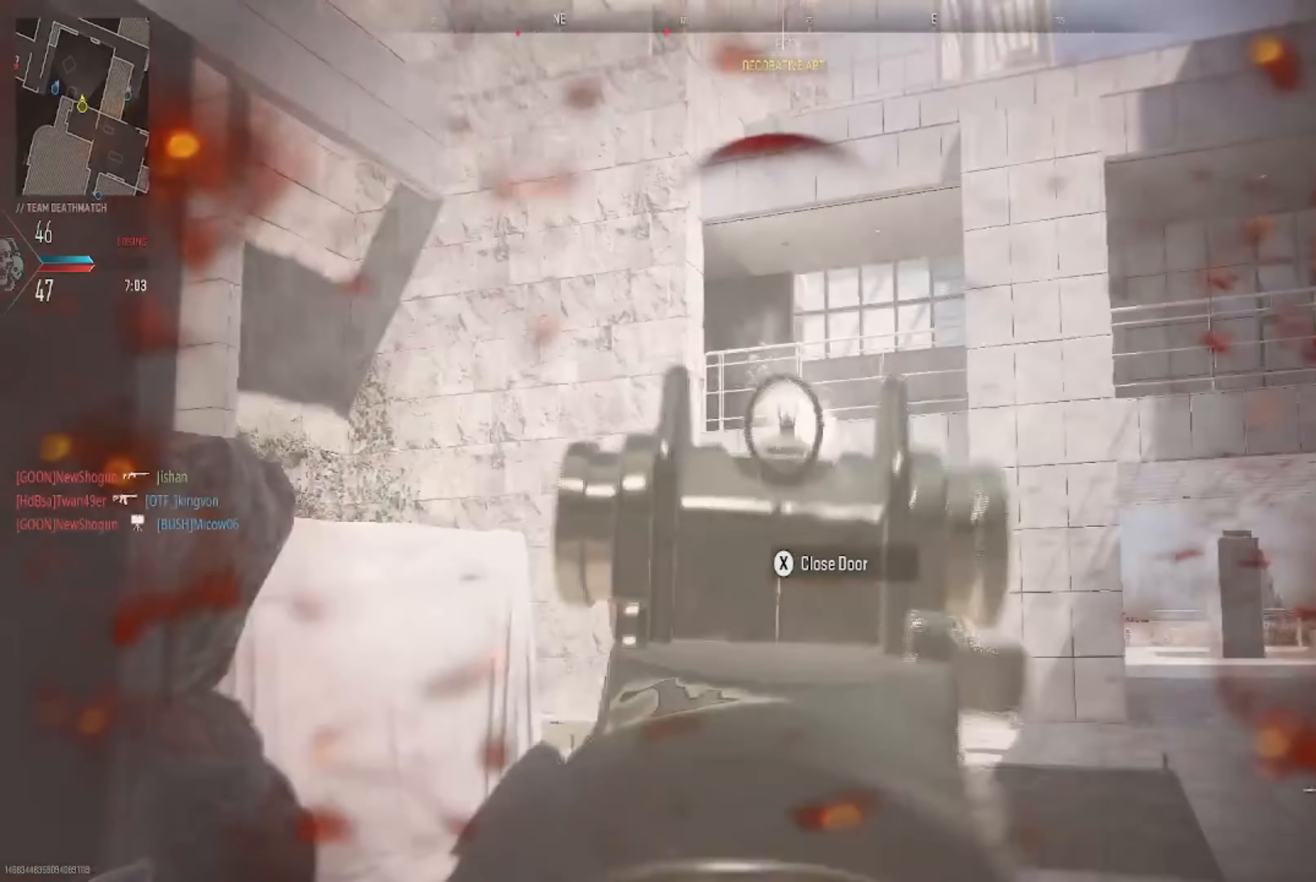
{"buttons": ["L2", "R2"], "left_stick": "down-left", "right_stick": "down", "events": [[67, "right_stick", "right"], [100, "left_stick", "down"], [167, "right_stick", "down"], [234, "right_stick", "down-left"], [300, "left_stick", "down-left"], [367, "right_stick", "center"], [501, "right_stick", "down"]]}
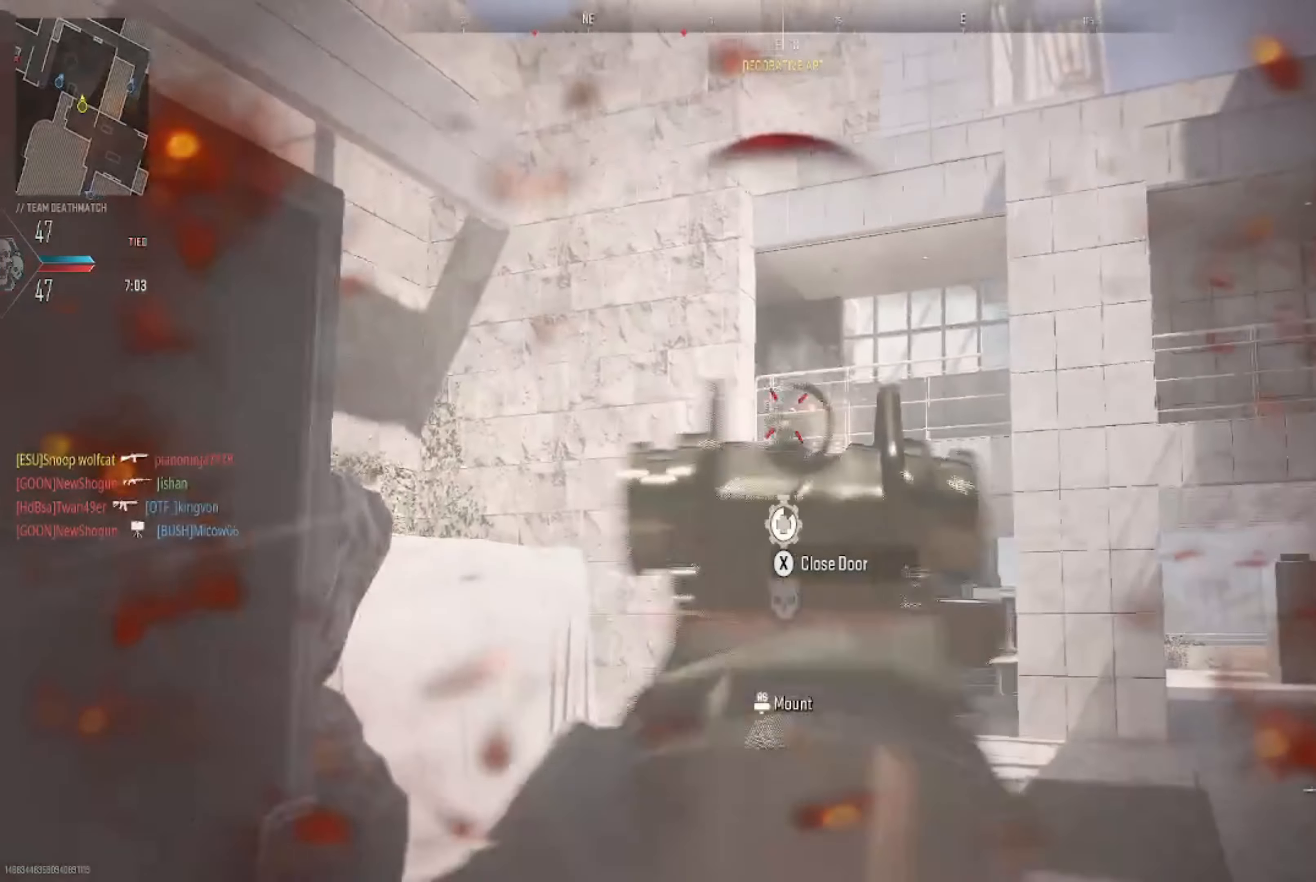
{"buttons": [], "left_stick": "down-right", "right_stick": "right", "events": [[166, "right_stick", "right"], [367, "L2", "up"], [367, "R2", "up"], [367, "left_stick", "down-right"]]}
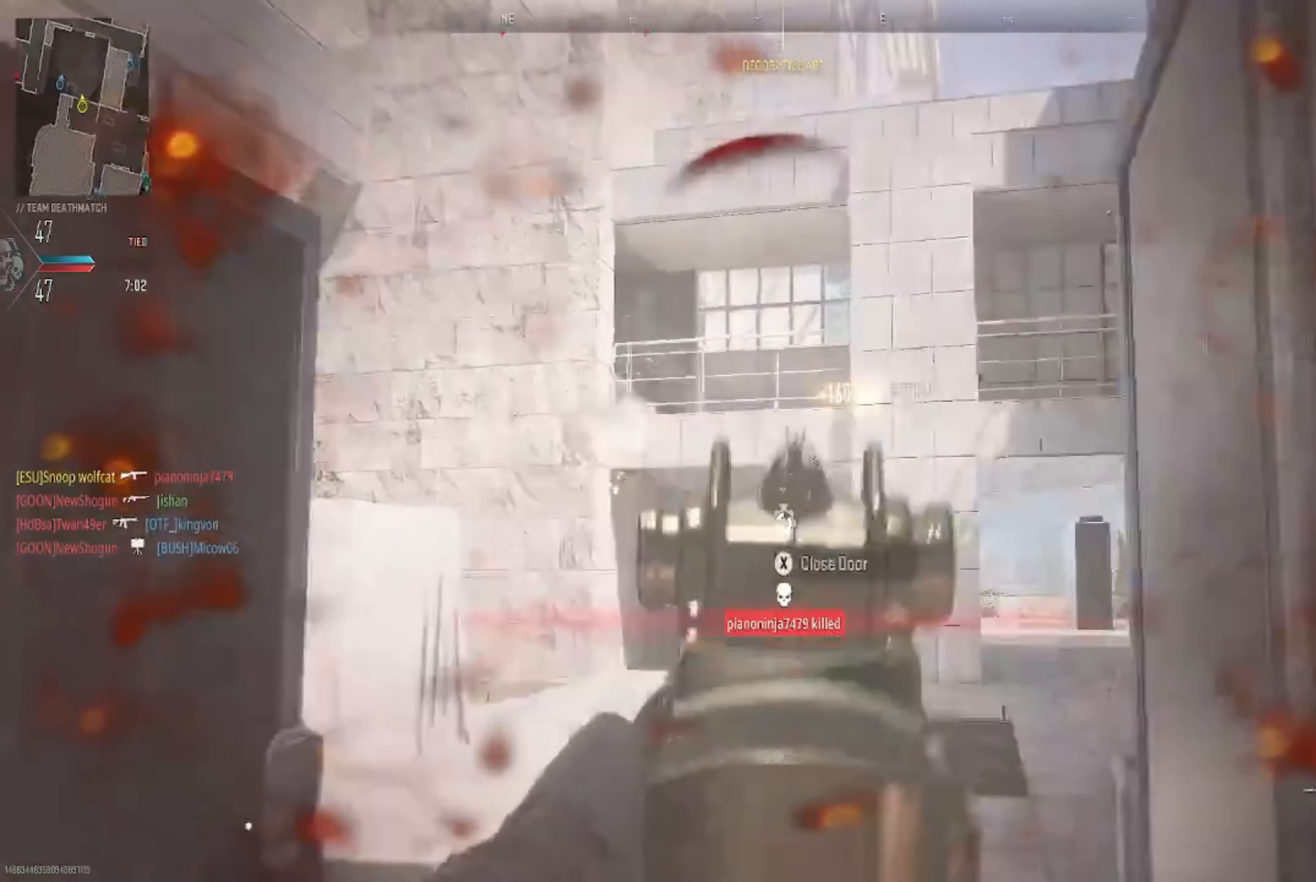
{"buttons": [], "left_stick": "up-right", "right_stick": "center", "events": [[33, "left_stick", "right"], [134, "left_stick", "up-right"], [234, "left_stick", "up"], [234, "right_stick", "center"], [401, "X", "down"], [401, "left_stick", "up-right"], [468, "X", "up"]]}
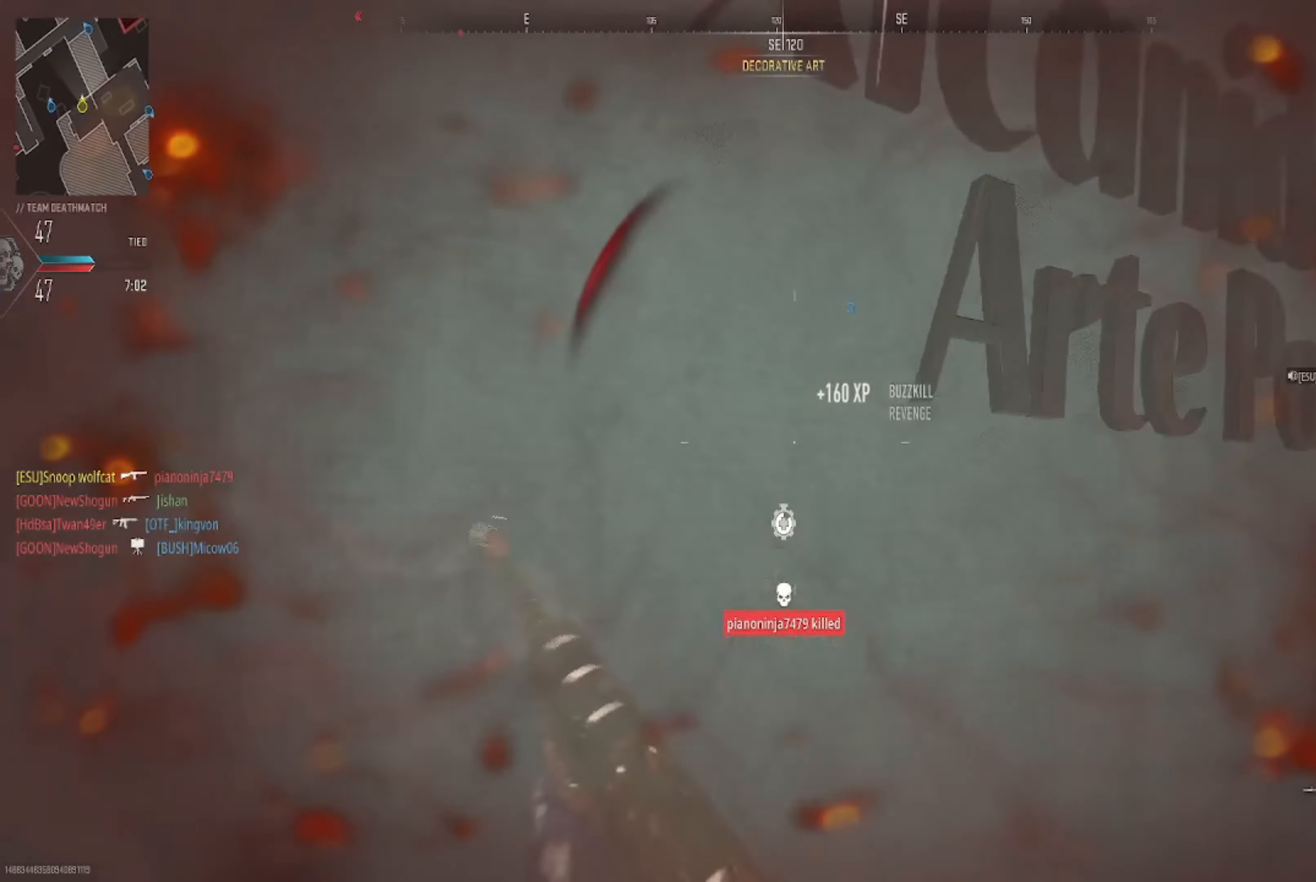
{"buttons": ["B"], "left_stick": "down-right", "right_stick": "center", "events": [[67, "left_stick", "right"], [67, "right_stick", "down-left"], [267, "left_stick", "down-right"], [334, "right_stick", "center"], [467, "B", "down"]]}
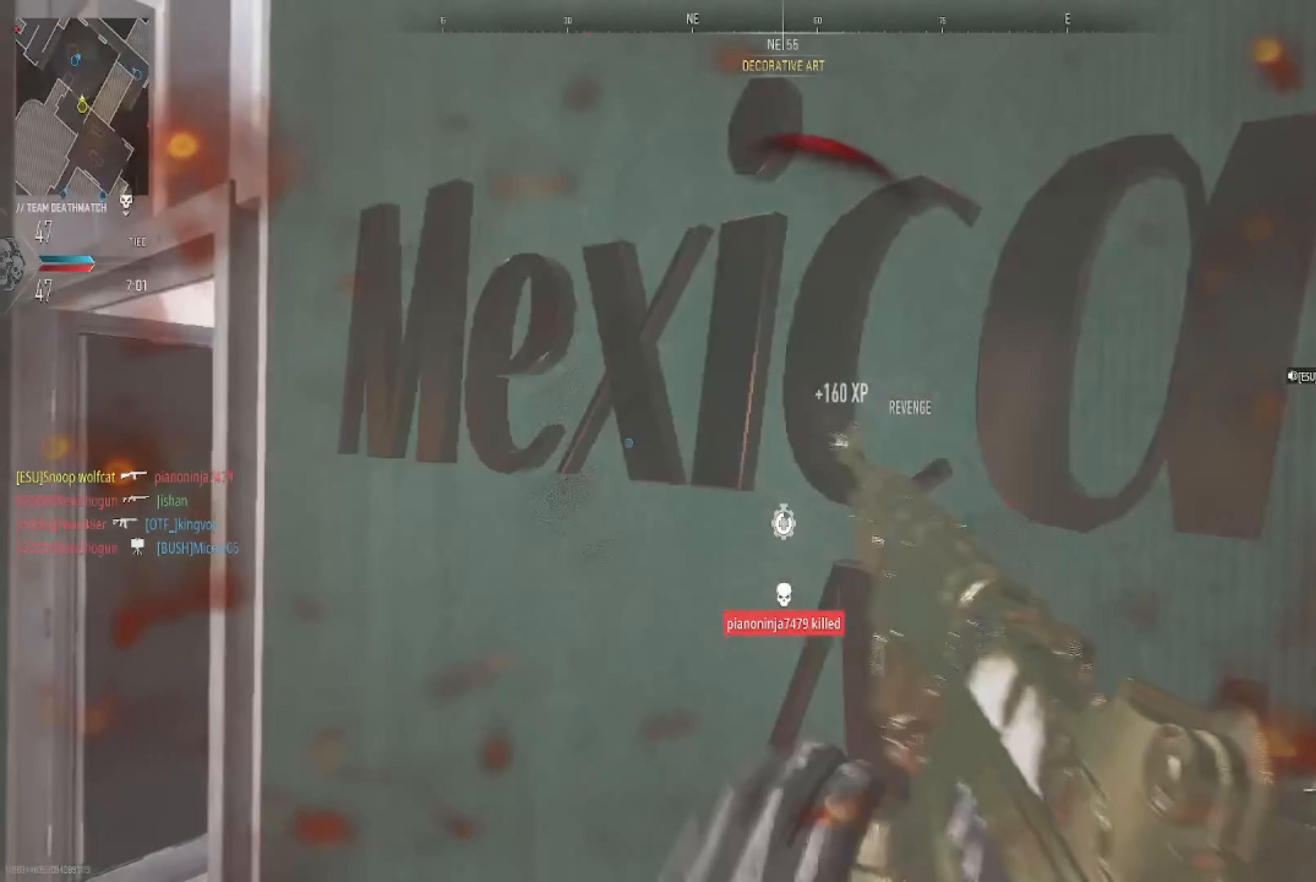
{"buttons": [], "left_stick": "down-right", "right_stick": "left", "events": [[67, "B", "up"], [267, "right_stick", "left"]]}
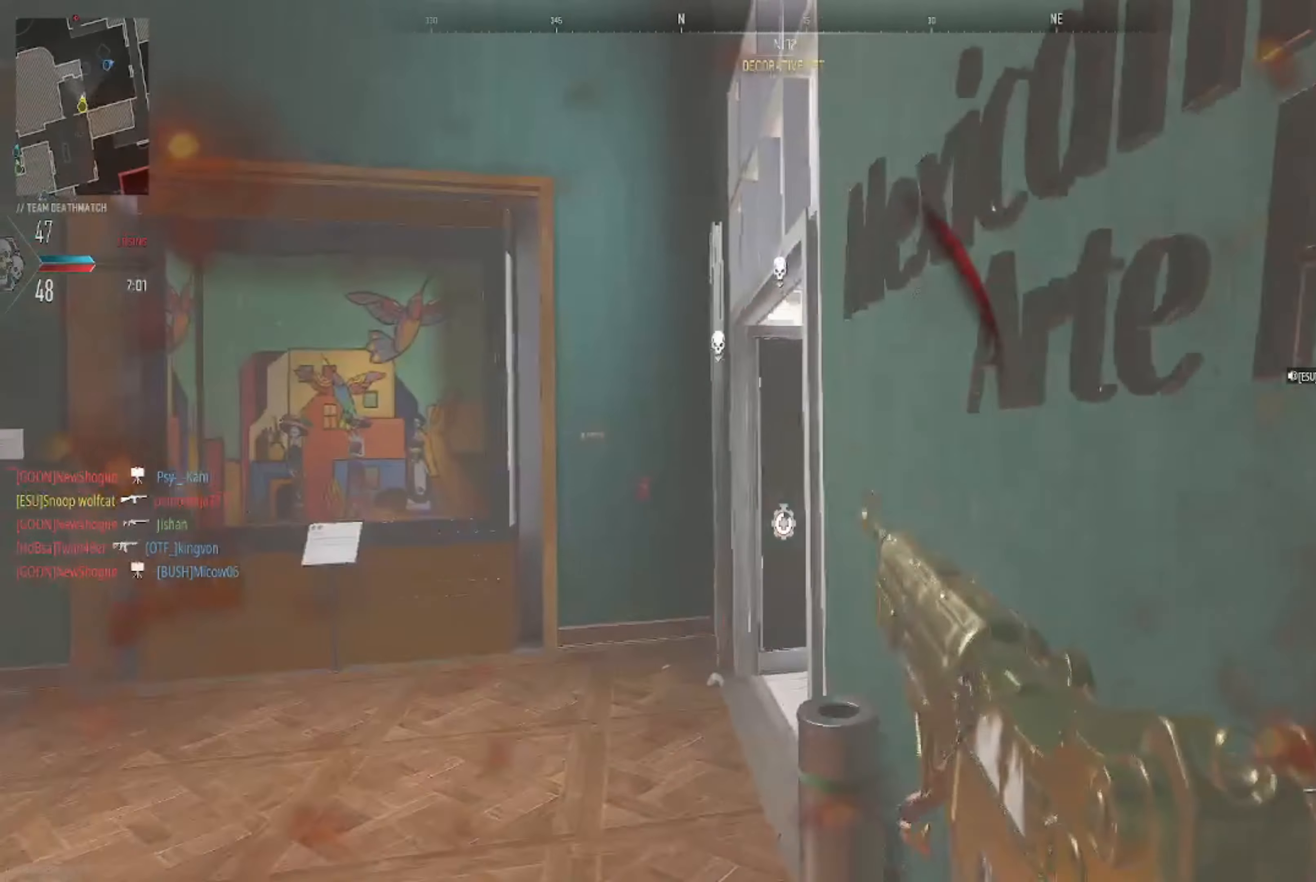
{"buttons": [], "left_stick": "up-left", "right_stick": "center", "events": [[33, "right_stick", "center"], [67, "left_stick", "center"], [100, "B", "down"], [234, "B", "up"], [234, "left_stick", "up-left"]]}
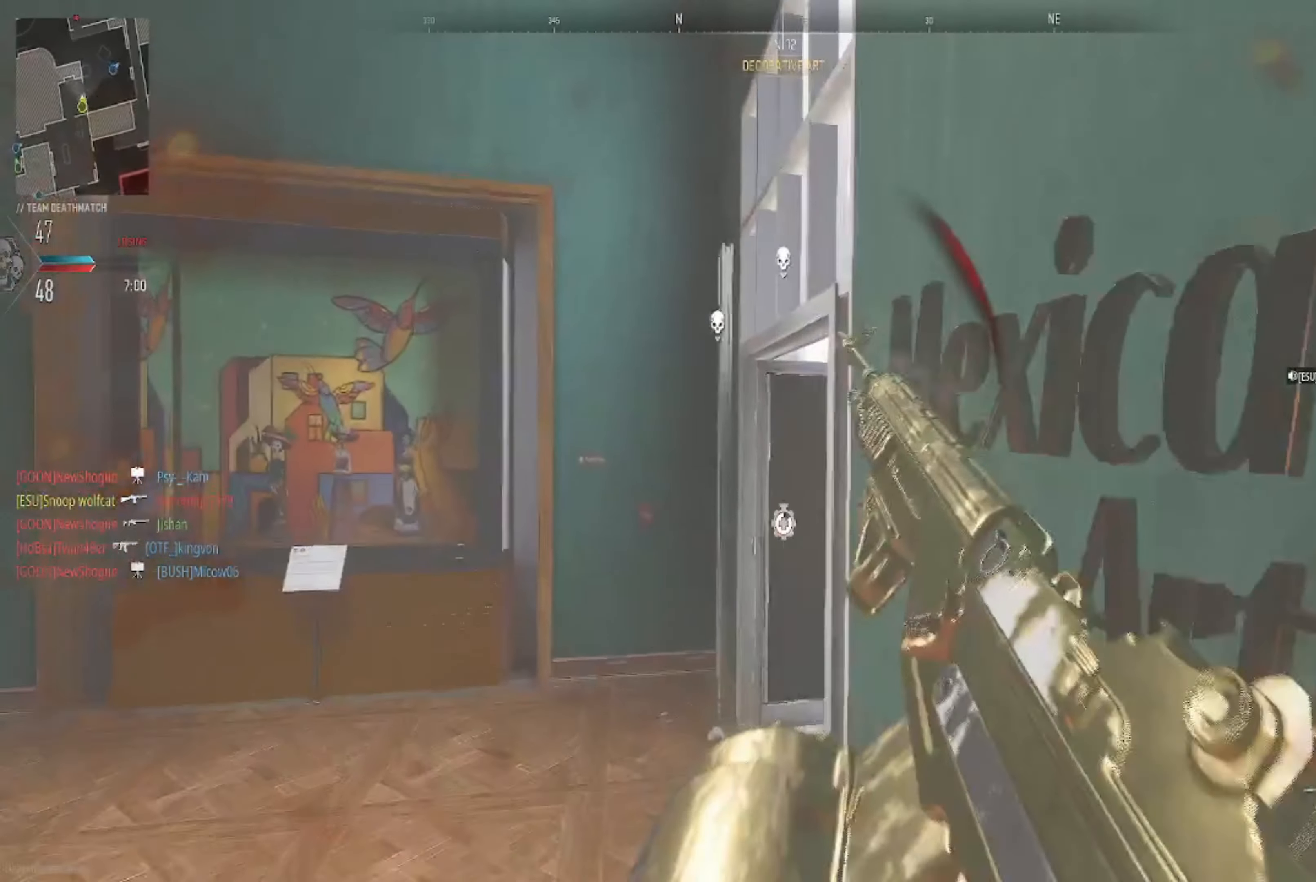
{"buttons": [], "left_stick": "up-left", "right_stick": "center", "events": [[134, "right_stick", "right"], [201, "right_stick", "center"]]}
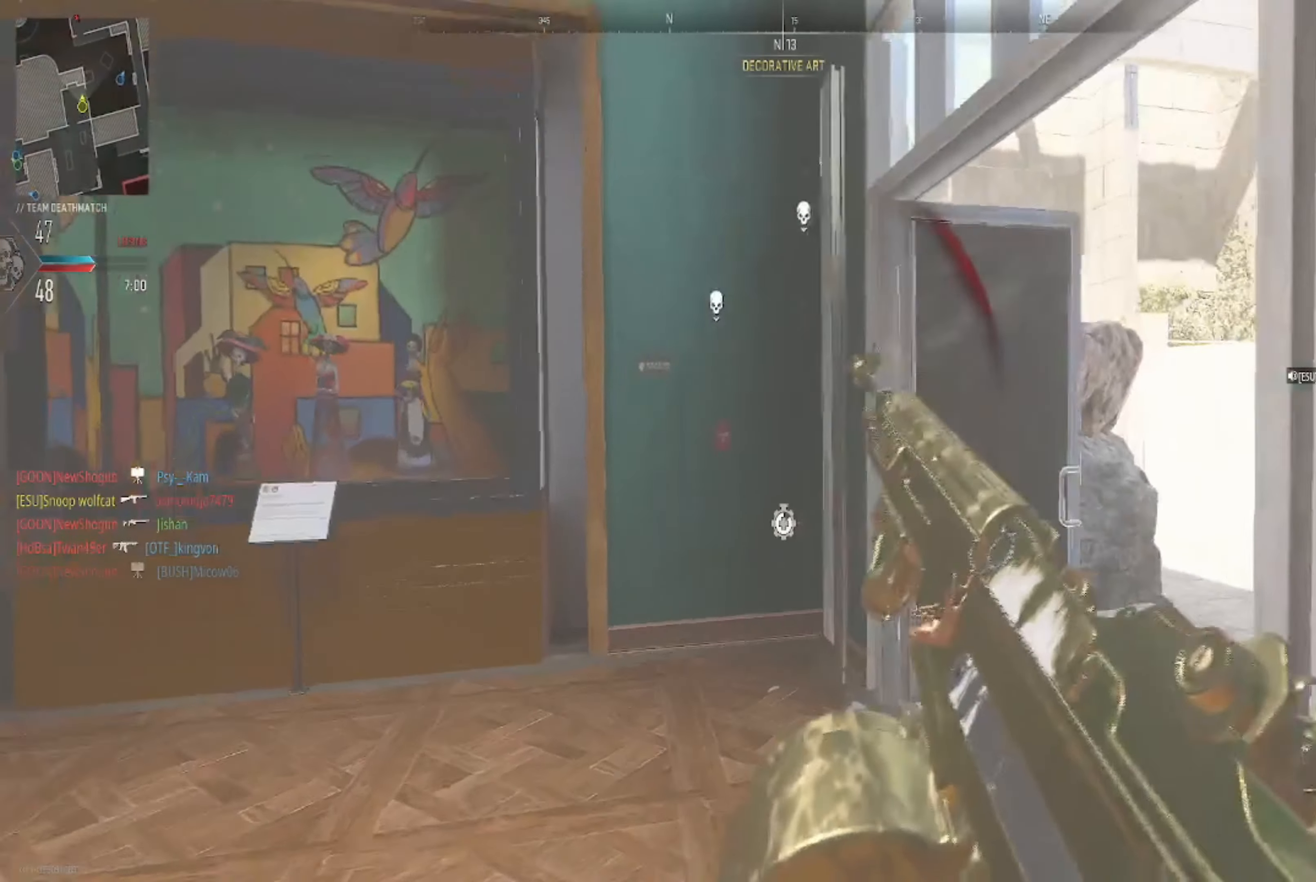
{"buttons": [], "left_stick": "up-left", "right_stick": "right", "events": [[67, "right_stick", "right"], [267, "right_stick", "center"], [434, "right_stick", "right"]]}
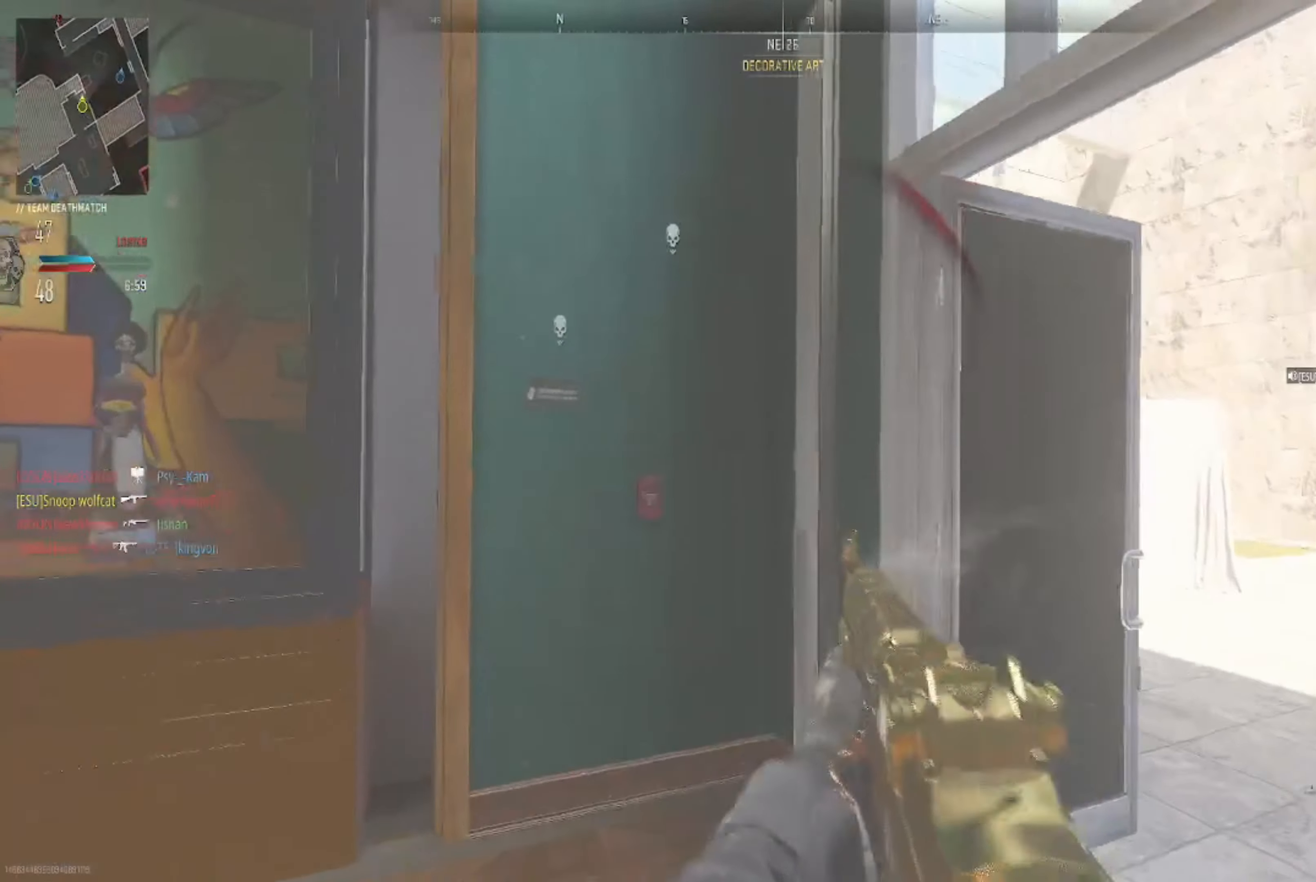
{"buttons": [], "left_stick": "up-left", "right_stick": "right", "events": [[134, "right_stick", "center"], [367, "right_stick", "right"]]}
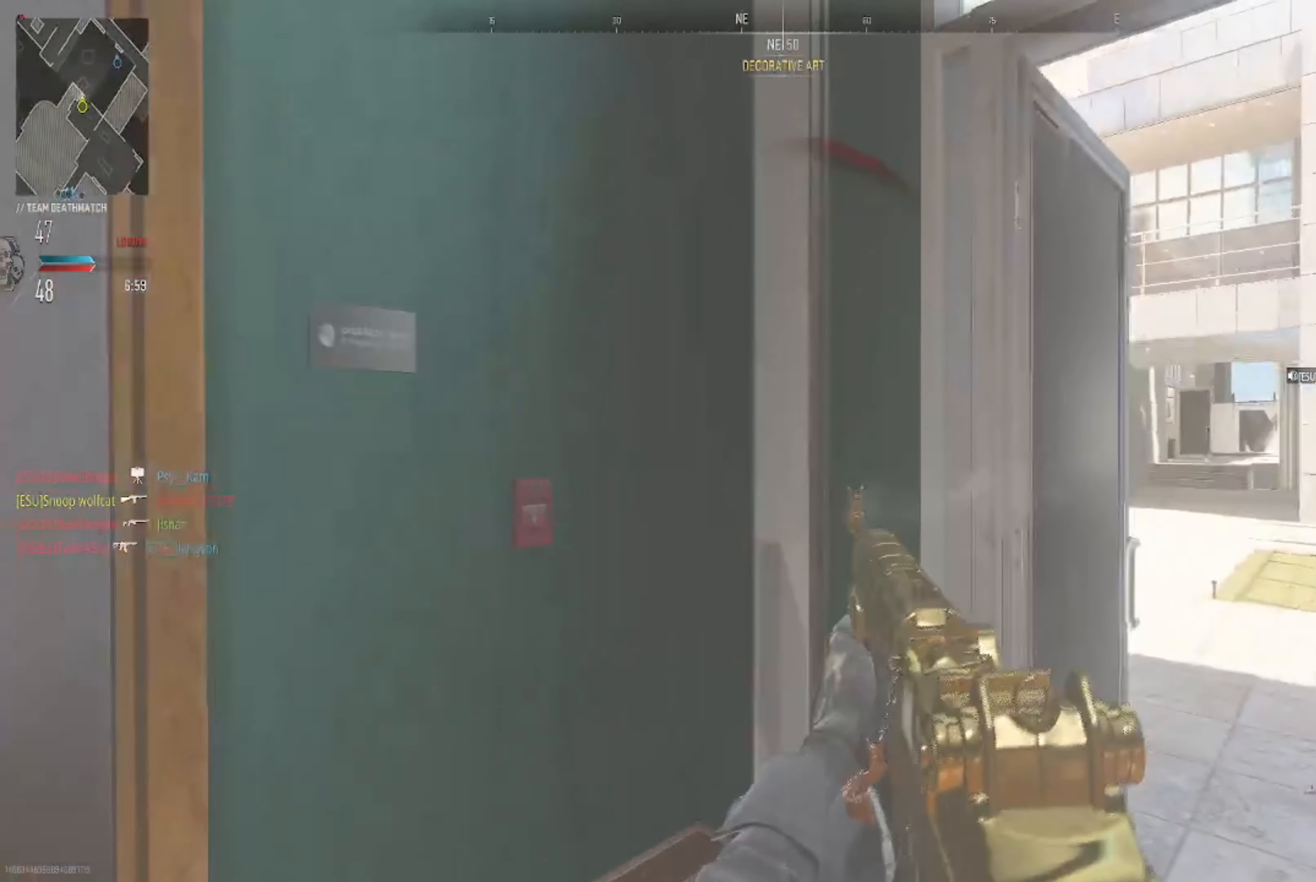
{"buttons": [], "left_stick": "left", "right_stick": "center", "events": [[434, "left_stick", "left"], [434, "right_stick", "center"]]}
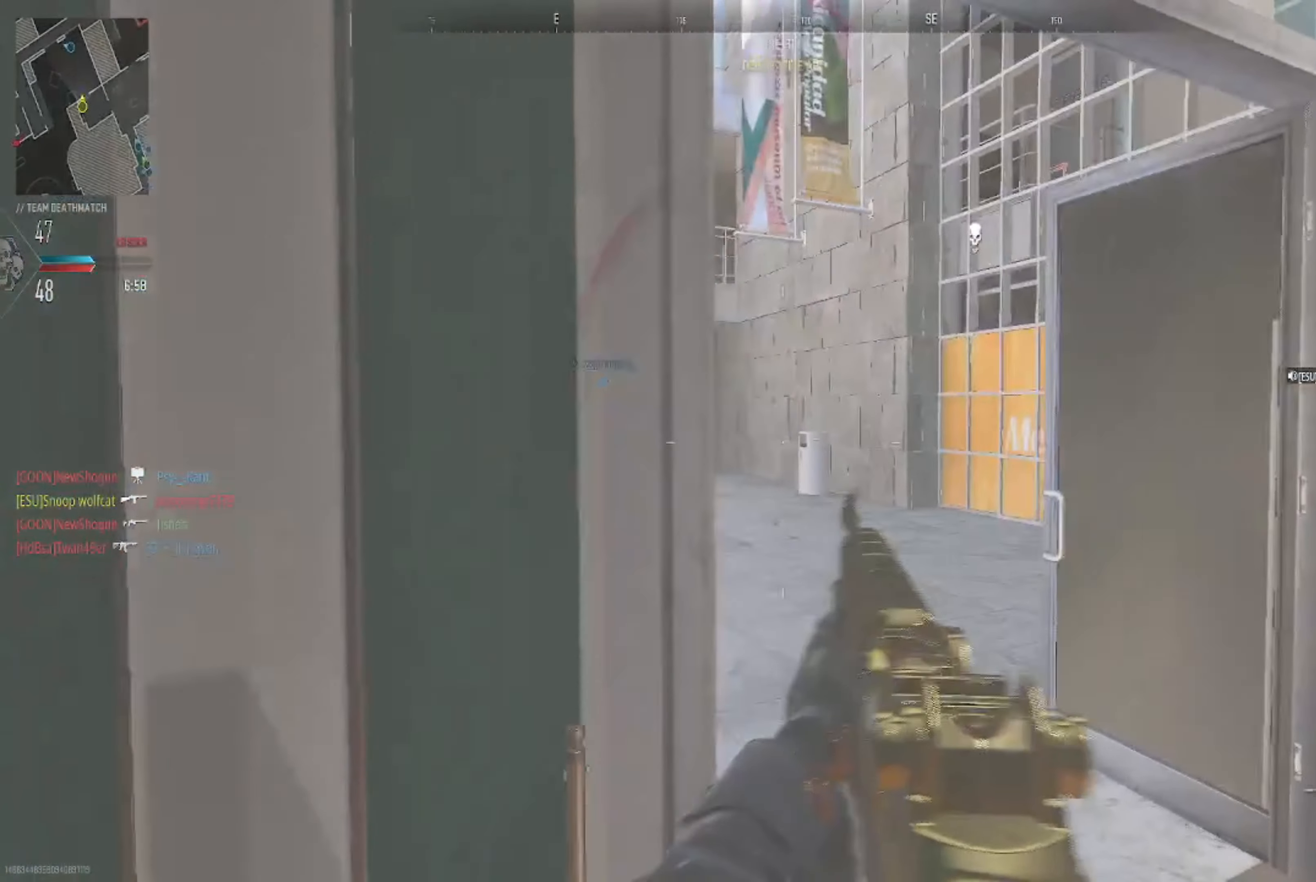
{"buttons": [], "left_stick": "up-right", "right_stick": "center", "events": [[167, "left_stick", "up-right"], [301, "B", "down"], [401, "B", "up"]]}
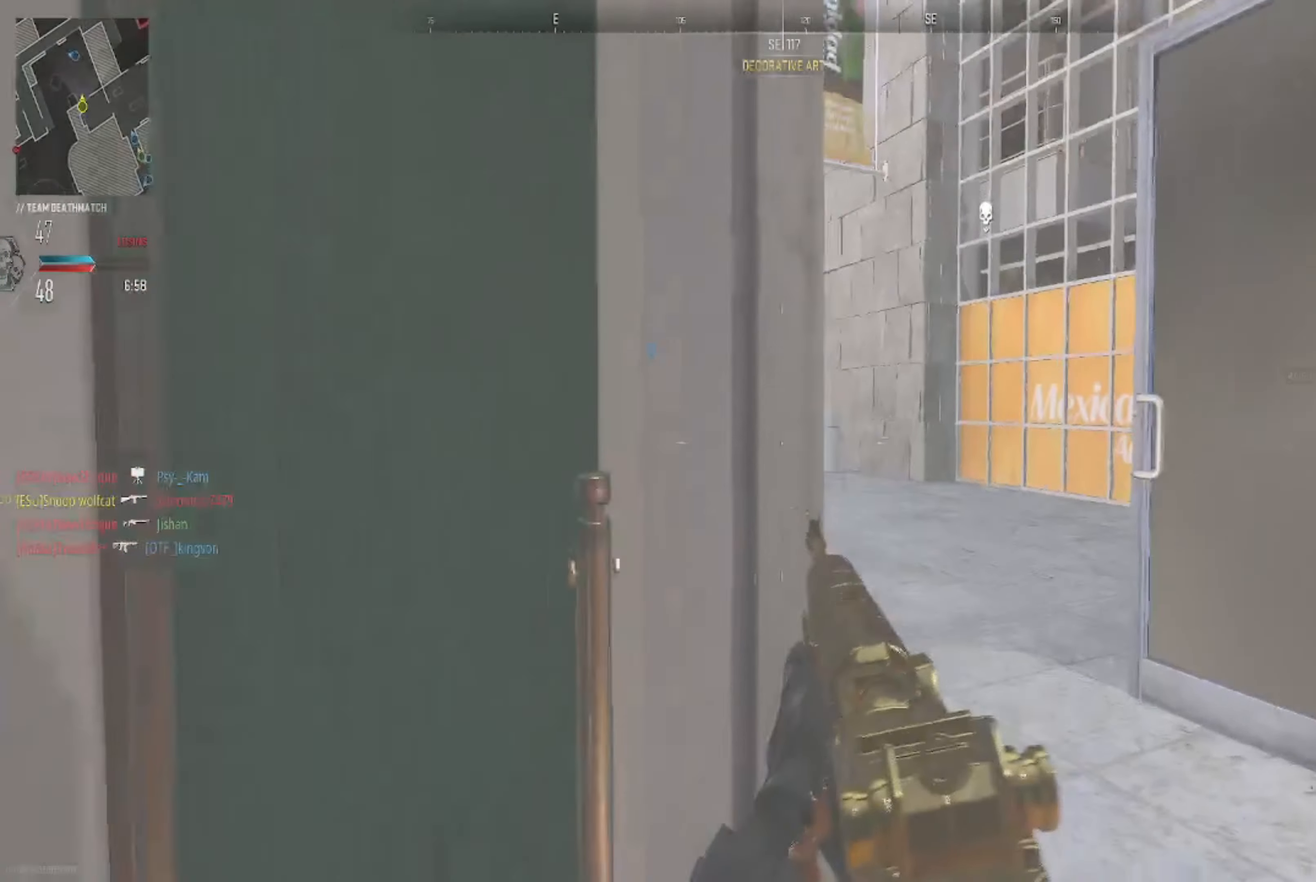
{"buttons": [], "left_stick": "up", "right_stick": "left", "events": [[33, "right_stick", "left"], [67, "left_stick", "up"]]}